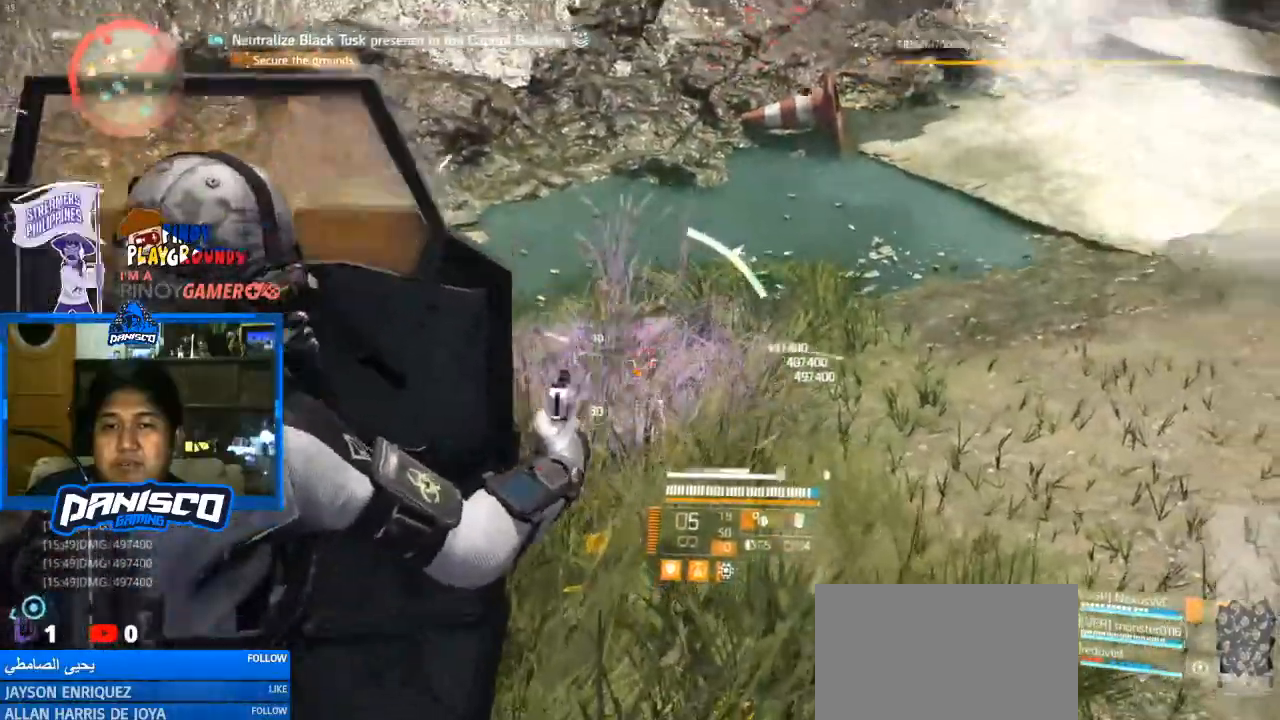
Gameplay with keyboard and mouse; each line is a JSON object with the keys and mouse buttons held at the frame after it. "events" lists presses ("down") and releases ("up") of "1", "2", "3", "4", "5", "a", "alt", "c", "caps_lock", "ctrl", "d", "e", "f", "g", "q", "r", "s", "shift", "space", "t", "tab", "v", "w", "x", "z", "mouse_left", "mouse_wheel" and "mouse_right" between this image and that frame as [ms after this image, input, new state], when the widget could be followed in between. "mouse_left", "mouse_wheel", "mouse_right" = the "left", "wheel", "right" buttons of the "mouse" list. No other keys are recorded. "wheel" means that the mouse wheel is clicked or scrolled. Not read: mouse_move.
{"keys": [], "mouse": ["right"], "events": [[133, "mouse_left", "up"], [200, "mouse_left", "down"], [333, "mouse_left", "up"], [433, "mouse_left", "down"], [500, "mouse_left", "up"]]}
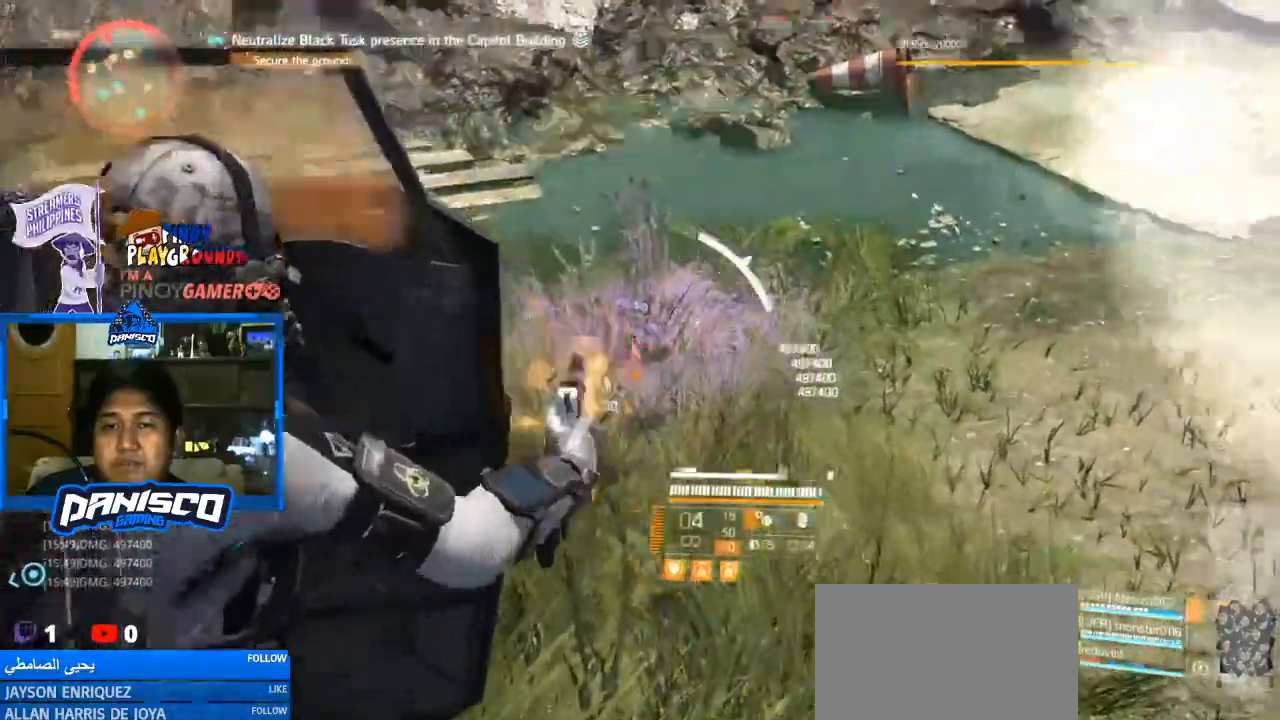
{"keys": [], "mouse": ["right"], "events": [[133, "mouse_left", "down"], [200, "mouse_left", "up"], [333, "mouse_left", "down"], [433, "mouse_left", "up"]]}
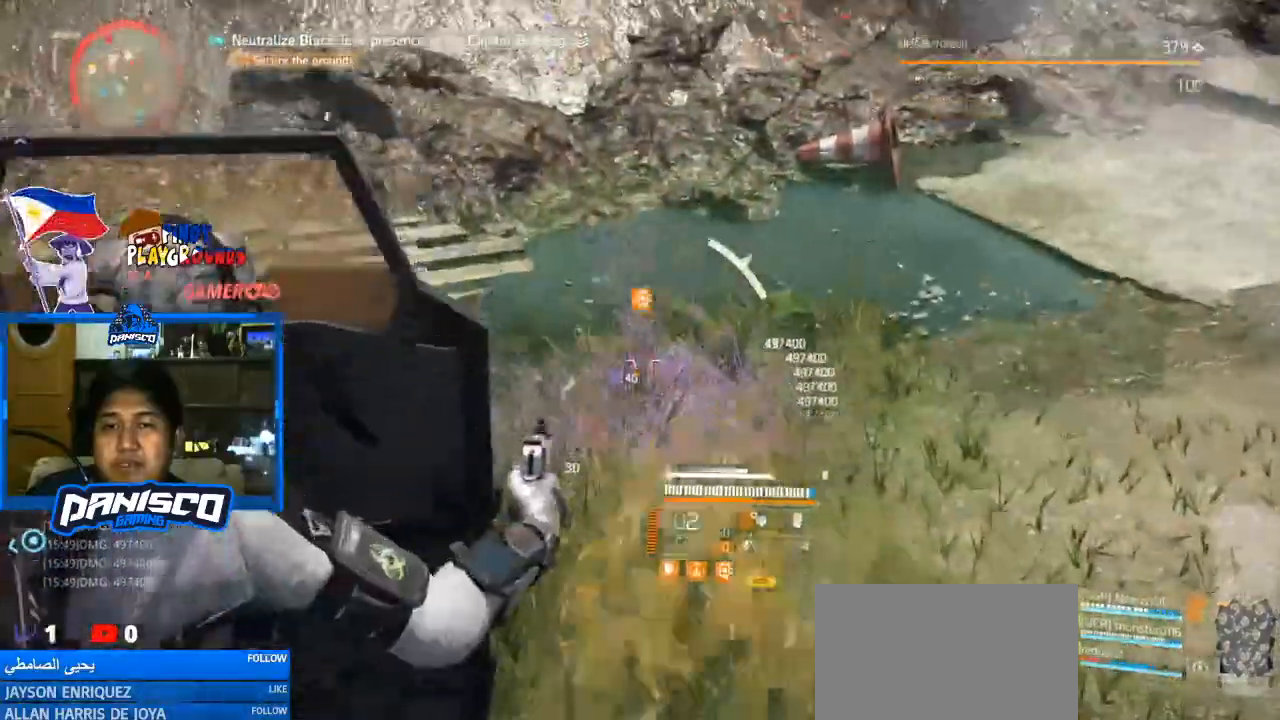
{"keys": [], "mouse": ["left", "right"], "events": [[33, "mouse_left", "down"], [133, "mouse_left", "up"], [267, "mouse_left", "down"], [367, "mouse_left", "up"], [433, "mouse_left", "down"]]}
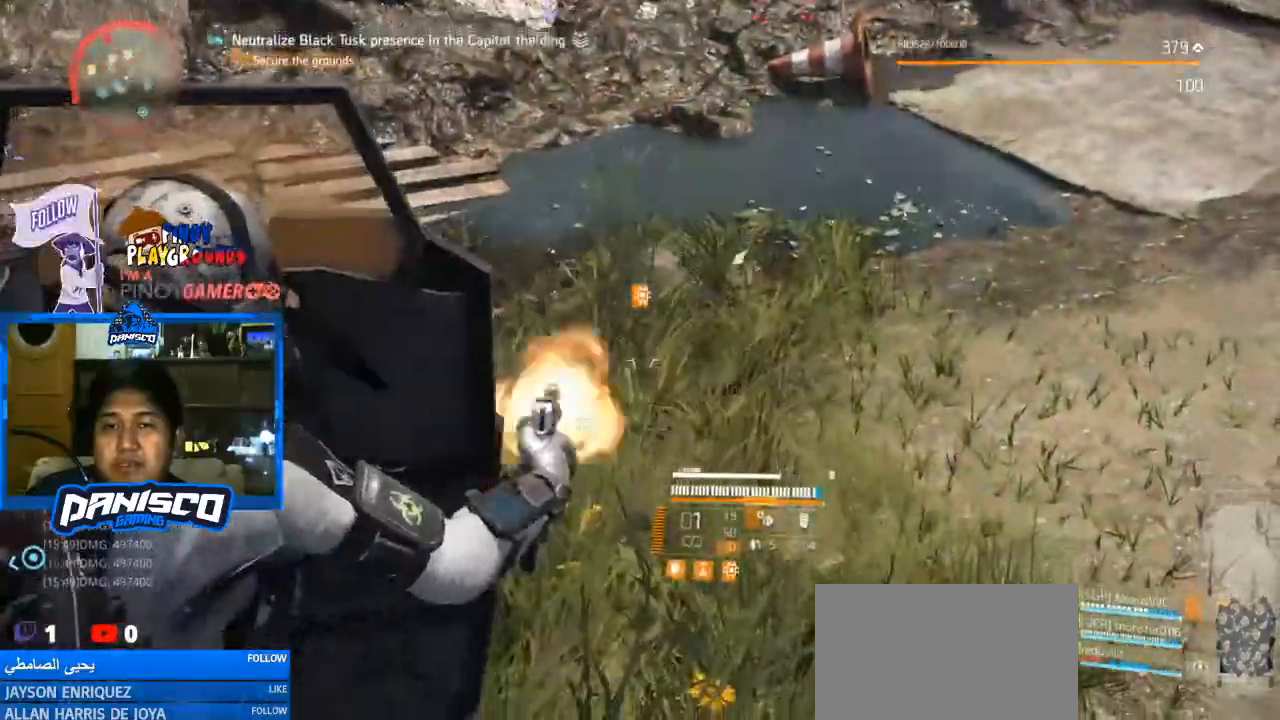
{"keys": ["d", "w"], "mouse": [], "events": [[67, "mouse_left", "up"], [133, "mouse_right", "up"], [233, "d", "down"], [333, "w", "down"]]}
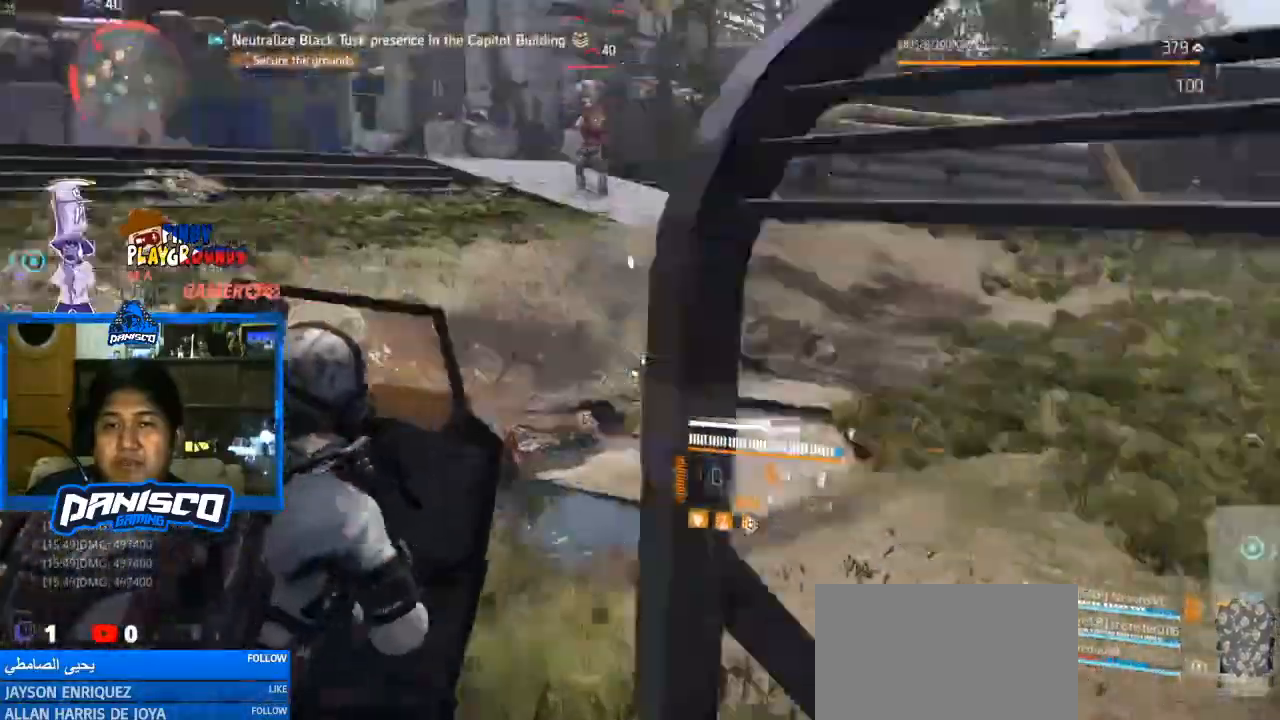
{"keys": ["w"], "mouse": [], "events": [[433, "d", "up"]]}
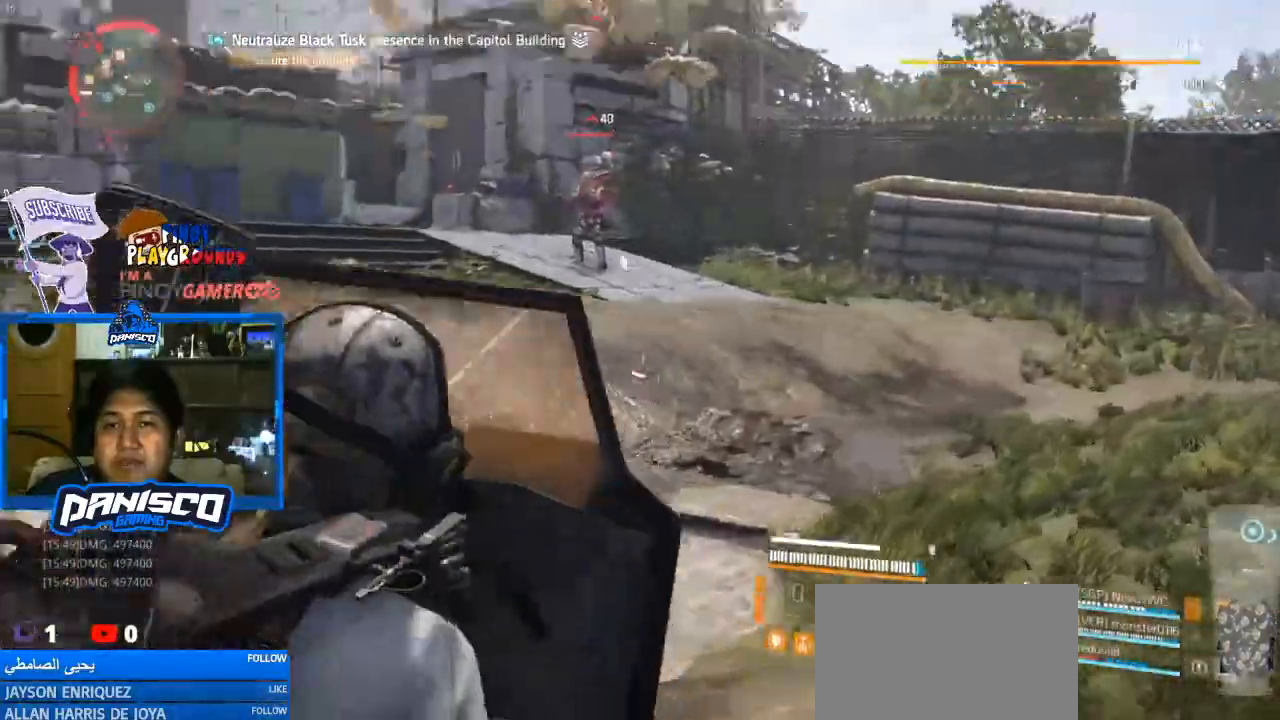
{"keys": ["w"], "mouse": ["right"], "events": [[167, "mouse_right", "down"]]}
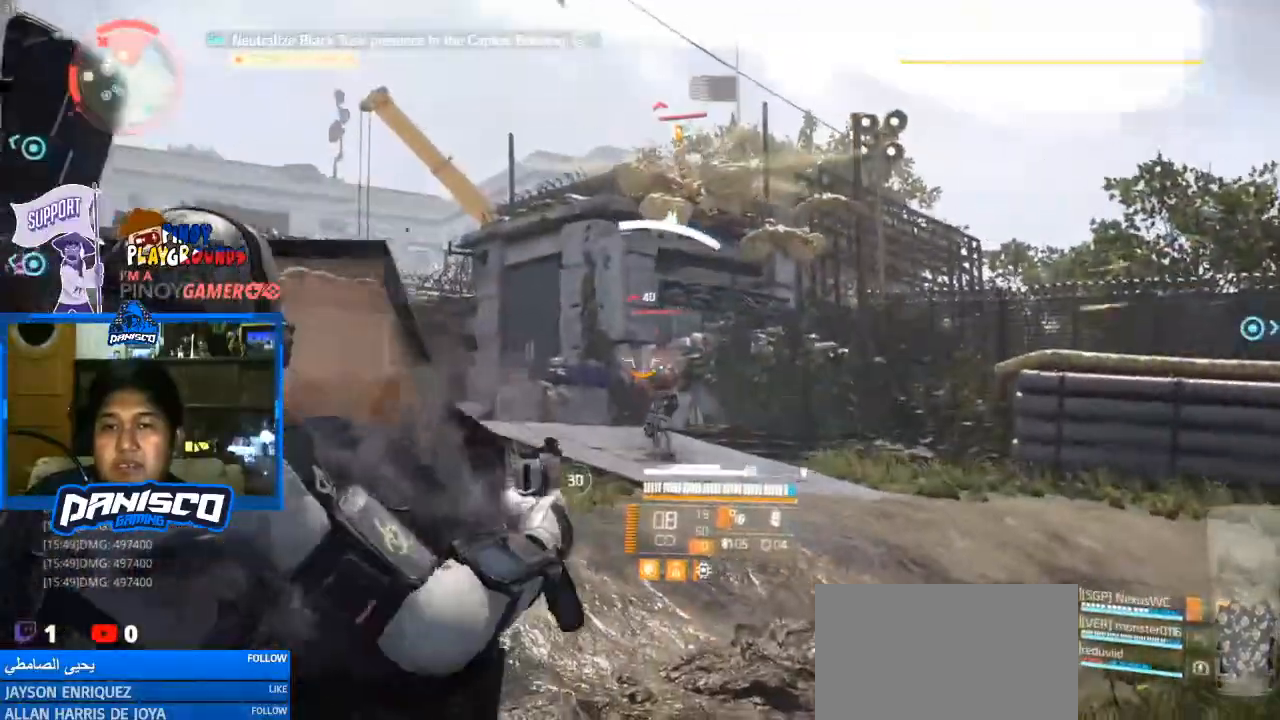
{"keys": ["w"], "mouse": ["left", "right"], "events": [[500, "mouse_left", "down"]]}
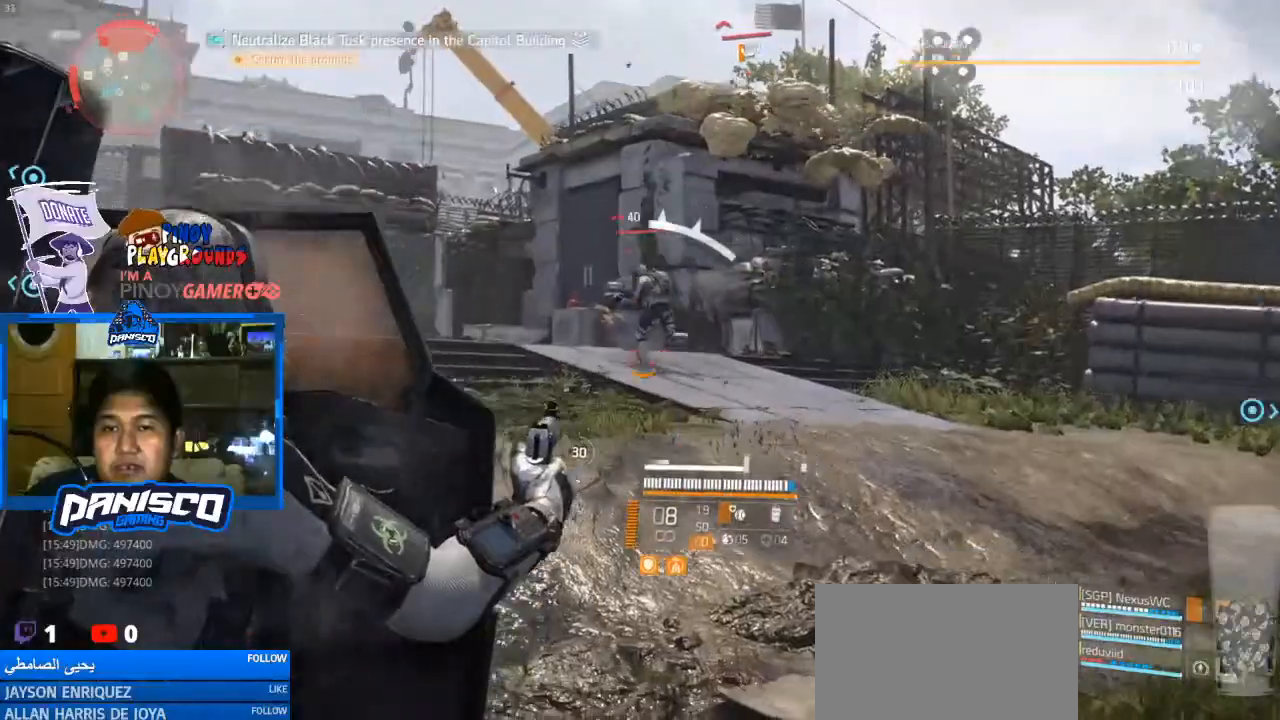
{"keys": ["d", "w"], "mouse": ["left", "right"], "events": [[167, "mouse_left", "up"], [267, "mouse_left", "down"], [333, "d", "down"], [400, "mouse_left", "up"], [500, "mouse_left", "down"]]}
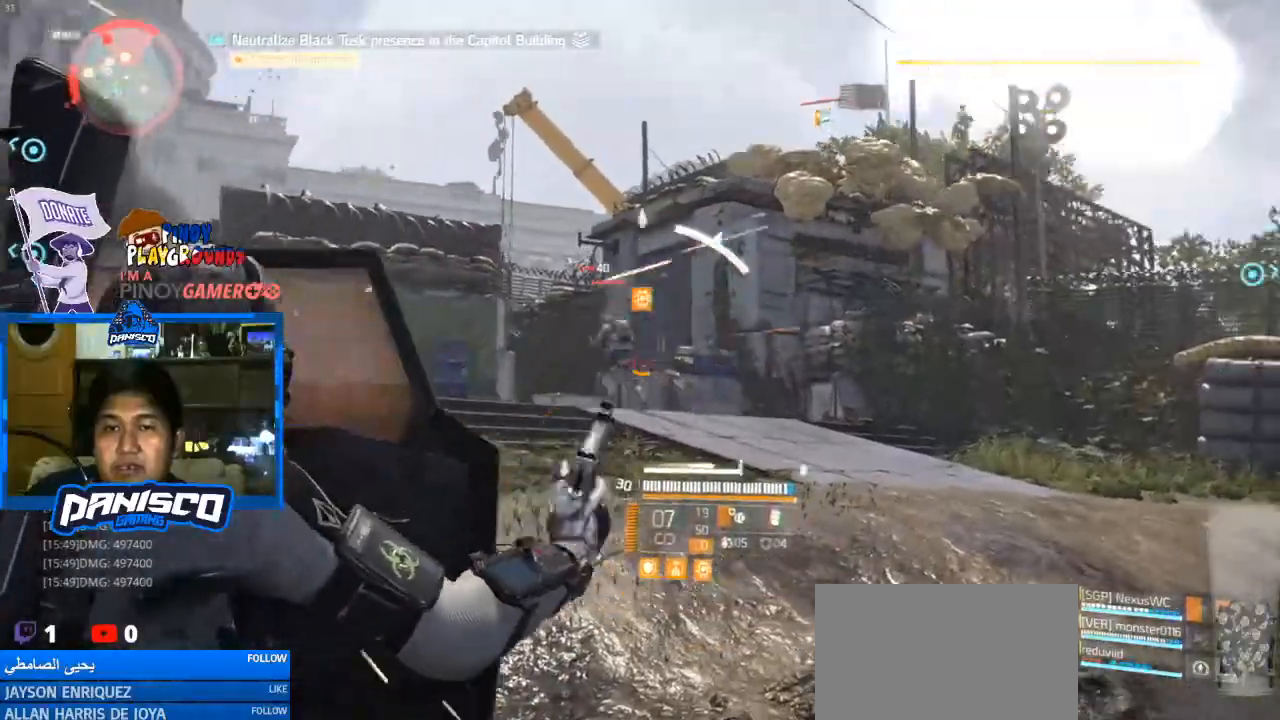
{"keys": ["d", "w"], "mouse": [], "events": [[100, "mouse_left", "up"], [167, "mouse_right", "up"]]}
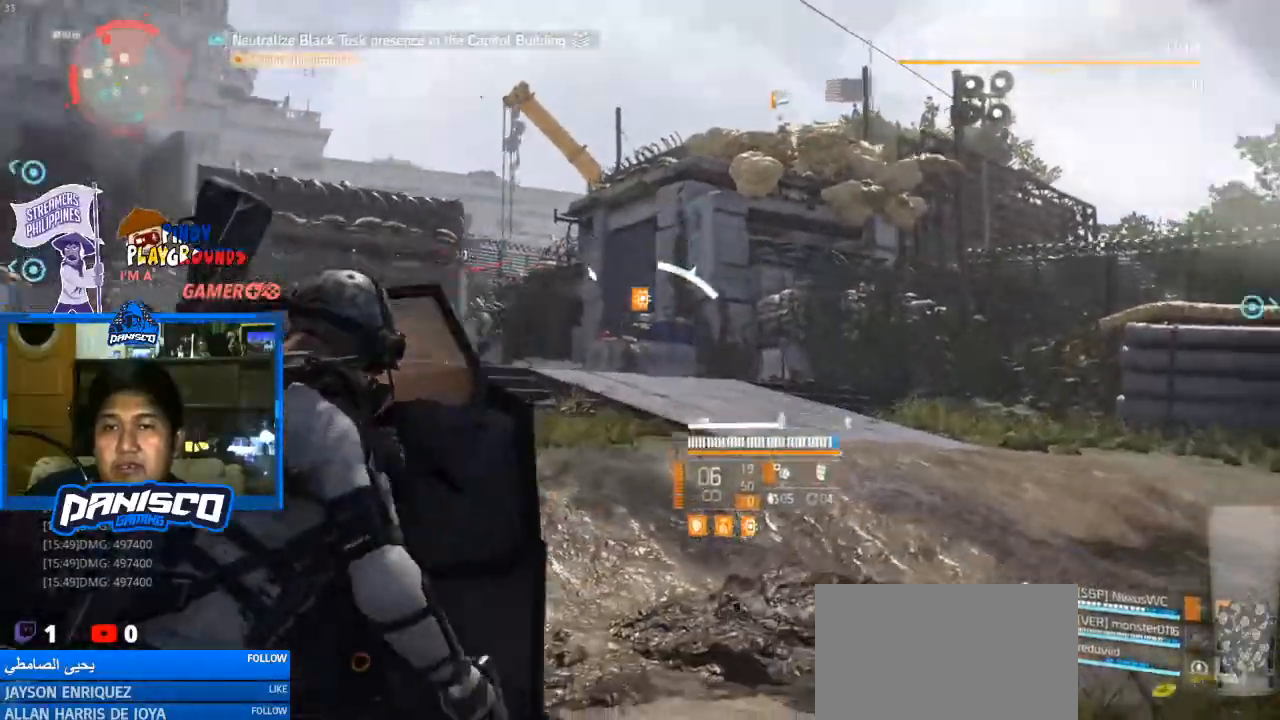
{"keys": ["d", "w"], "mouse": [], "events": []}
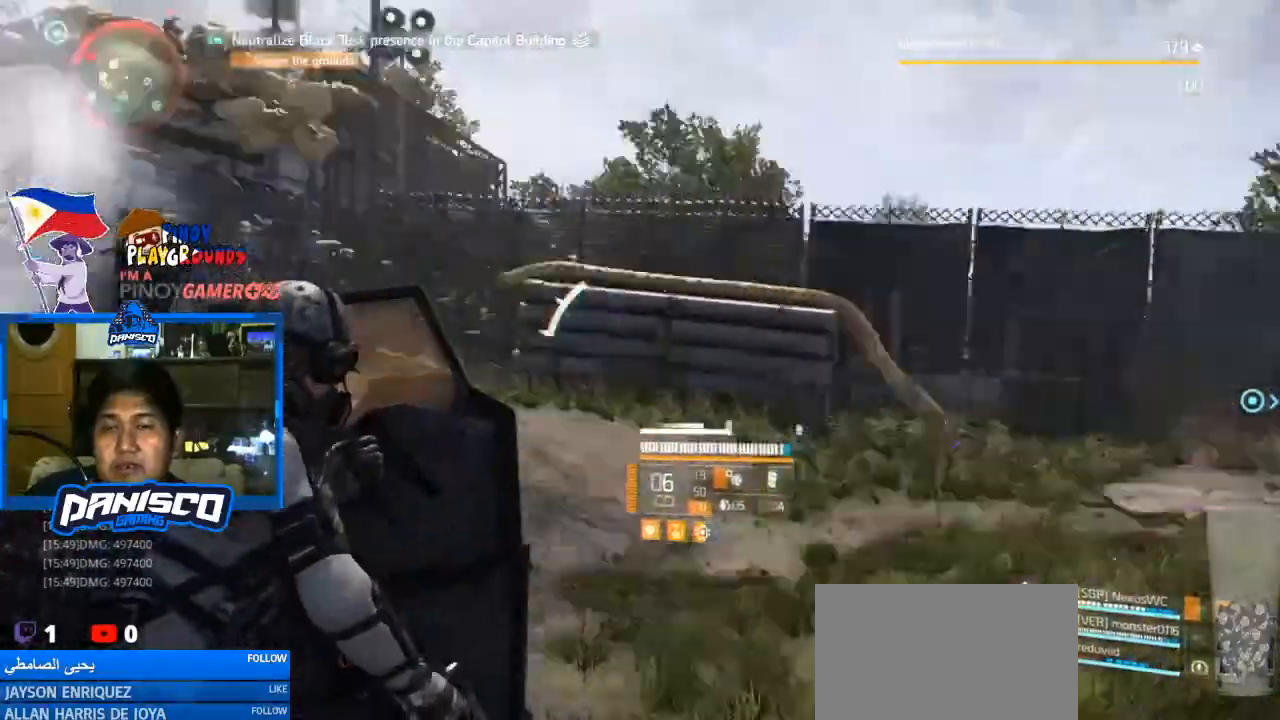
{"keys": ["d", "w"], "mouse": [], "events": []}
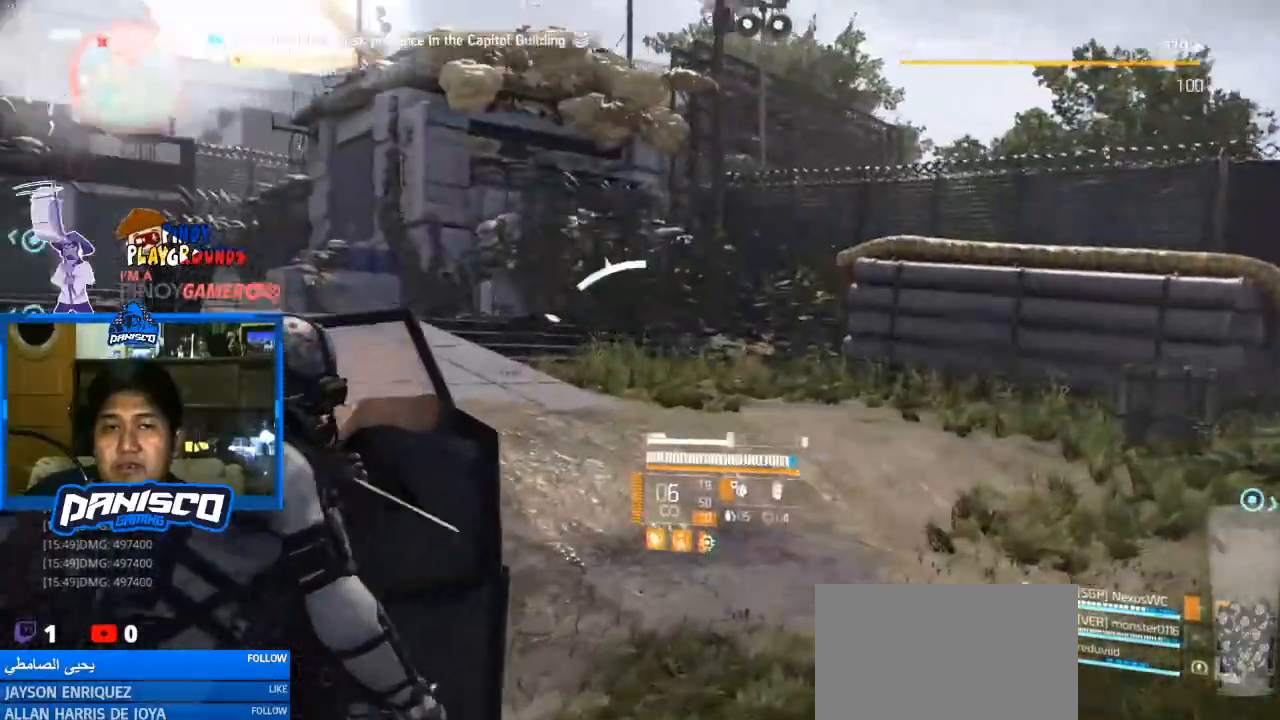
{"keys": ["d", "w"], "mouse": [], "events": []}
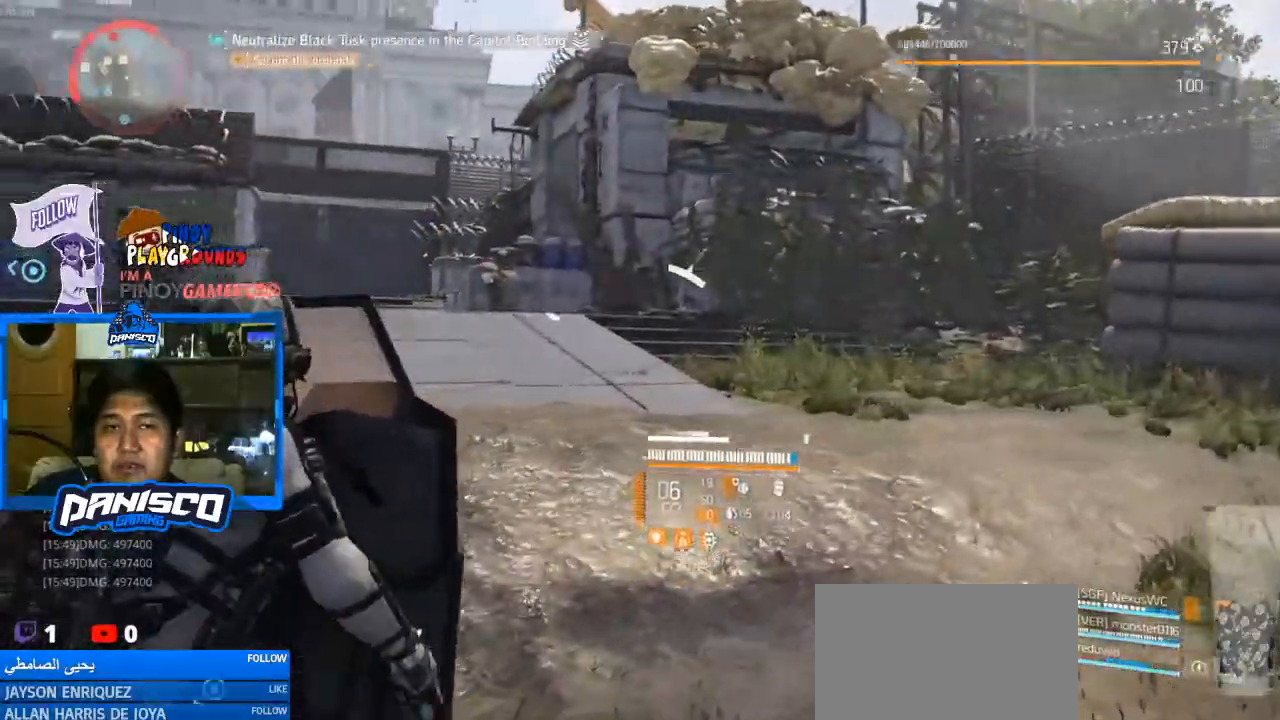
{"keys": ["w"], "mouse": [], "events": [[467, "d", "up"]]}
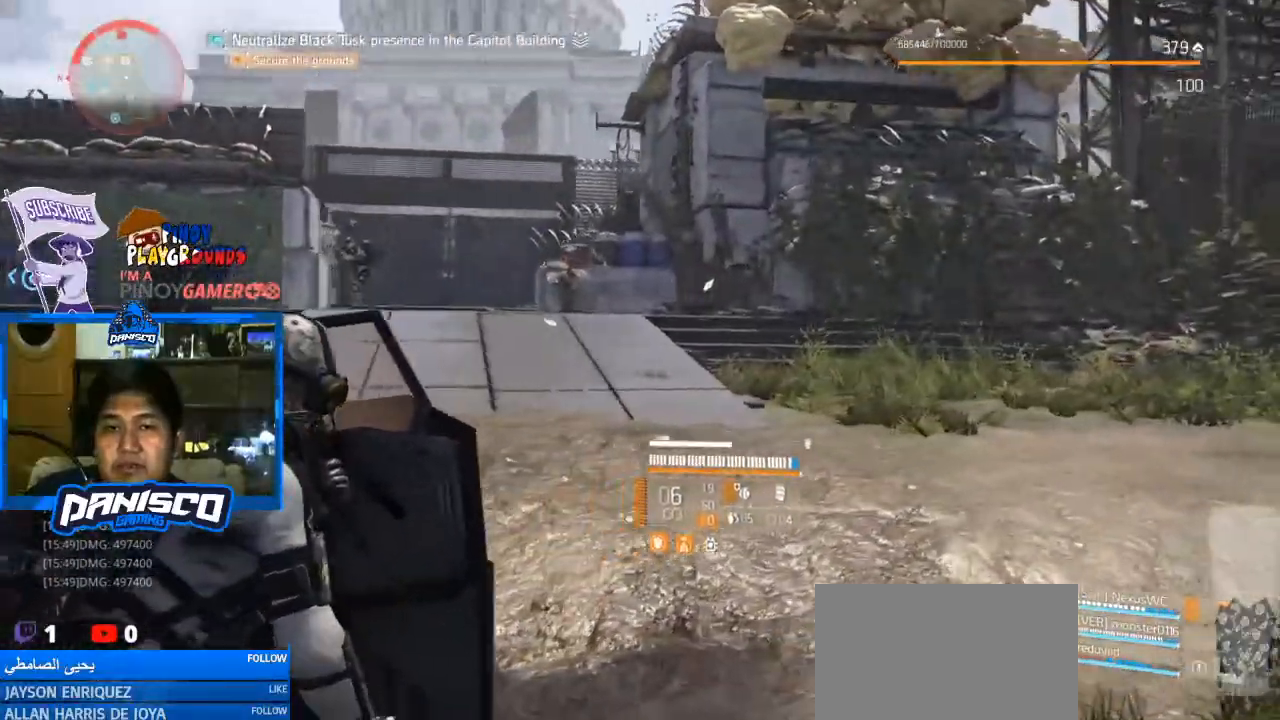
{"keys": ["d", "w"], "mouse": [], "events": [[500, "d", "down"]]}
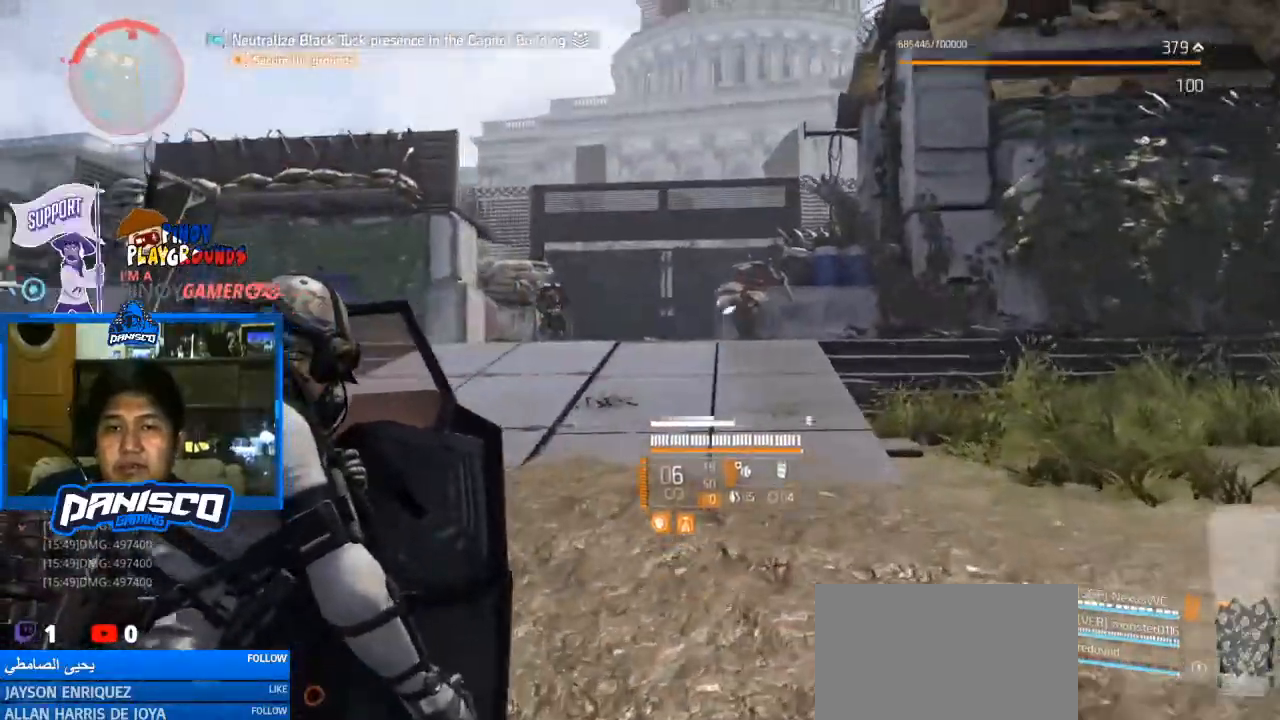
{"keys": ["d", "w"], "mouse": ["right"], "events": [[300, "mouse_right", "down"]]}
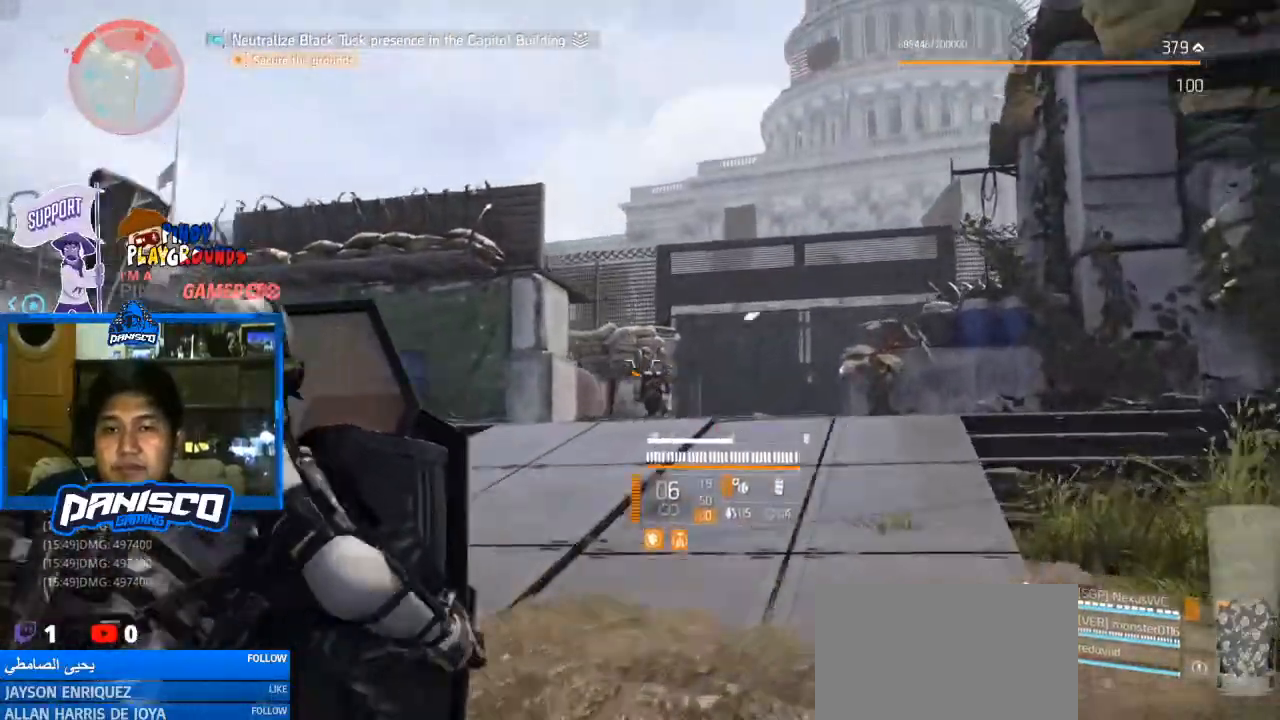
{"keys": ["d", "w"], "mouse": ["left", "right"], "events": [[67, "d", "up"], [467, "d", "down"], [467, "mouse_left", "down"]]}
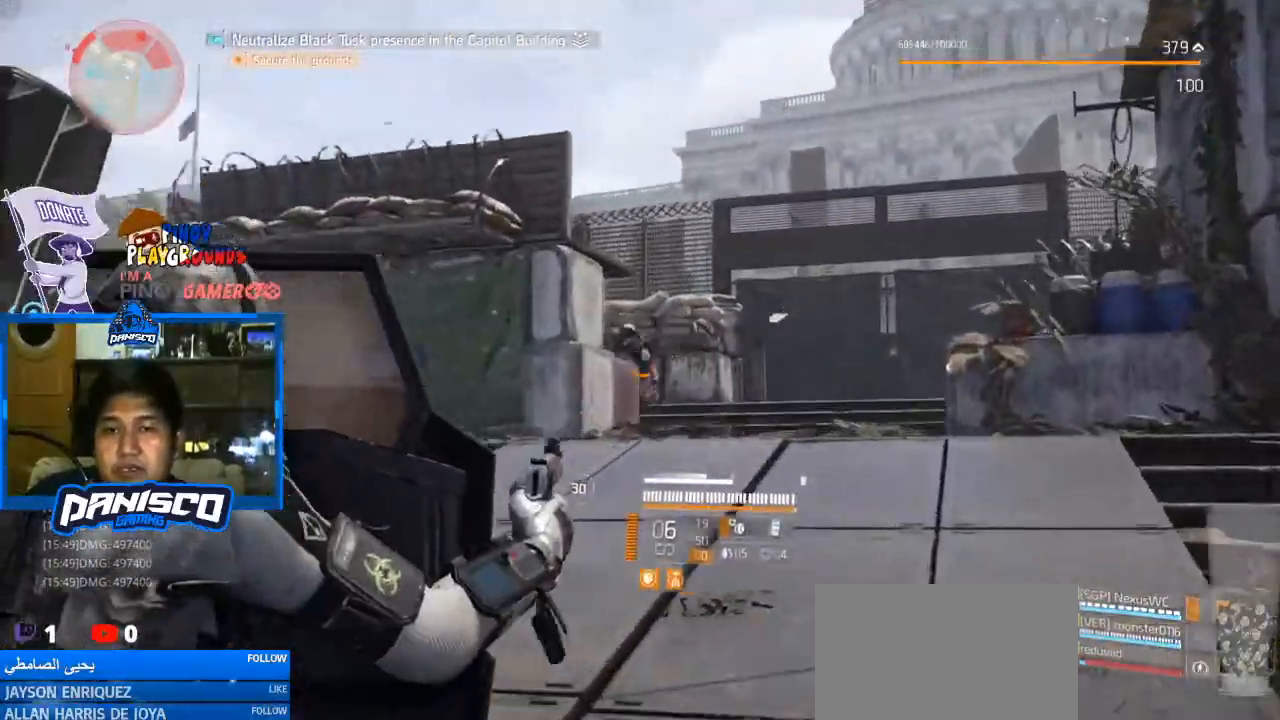
{"keys": ["d", "w"], "mouse": [], "events": [[167, "mouse_left", "up"], [300, "mouse_right", "up"]]}
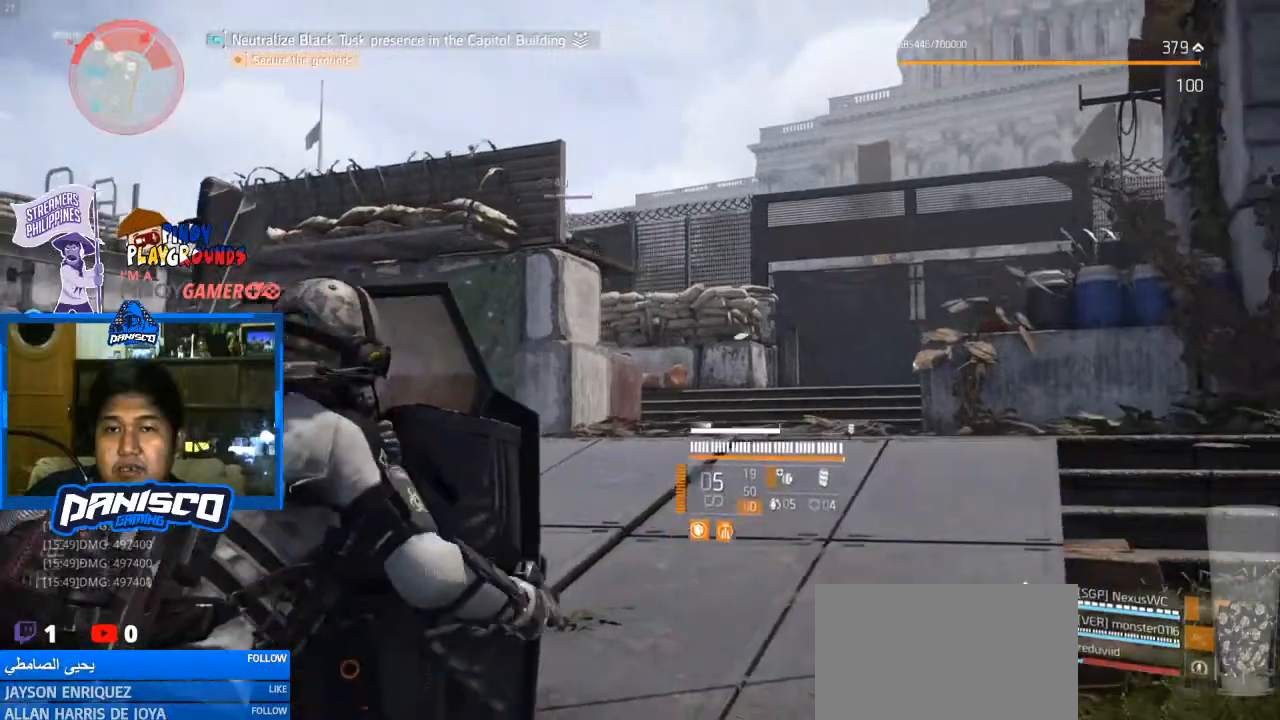
{"keys": ["d", "w"], "mouse": [], "events": []}
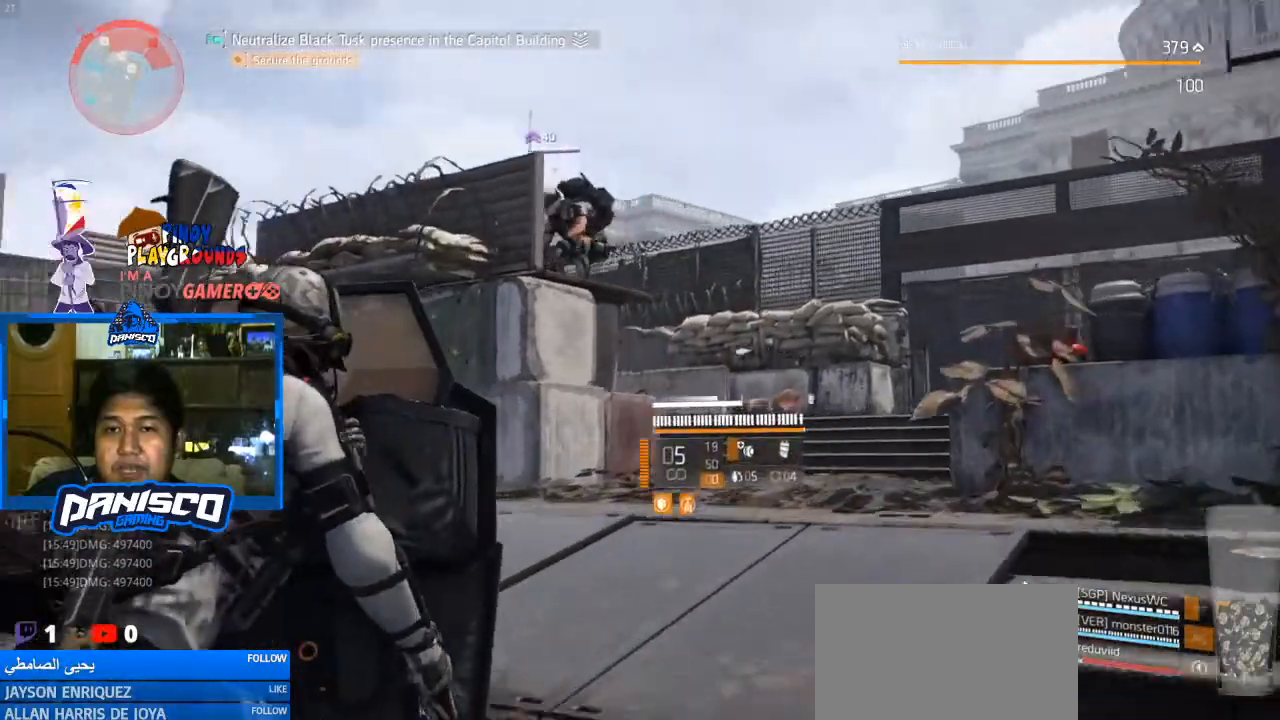
{"keys": ["d", "w"], "mouse": ["right"], "events": [[233, "mouse_right", "down"]]}
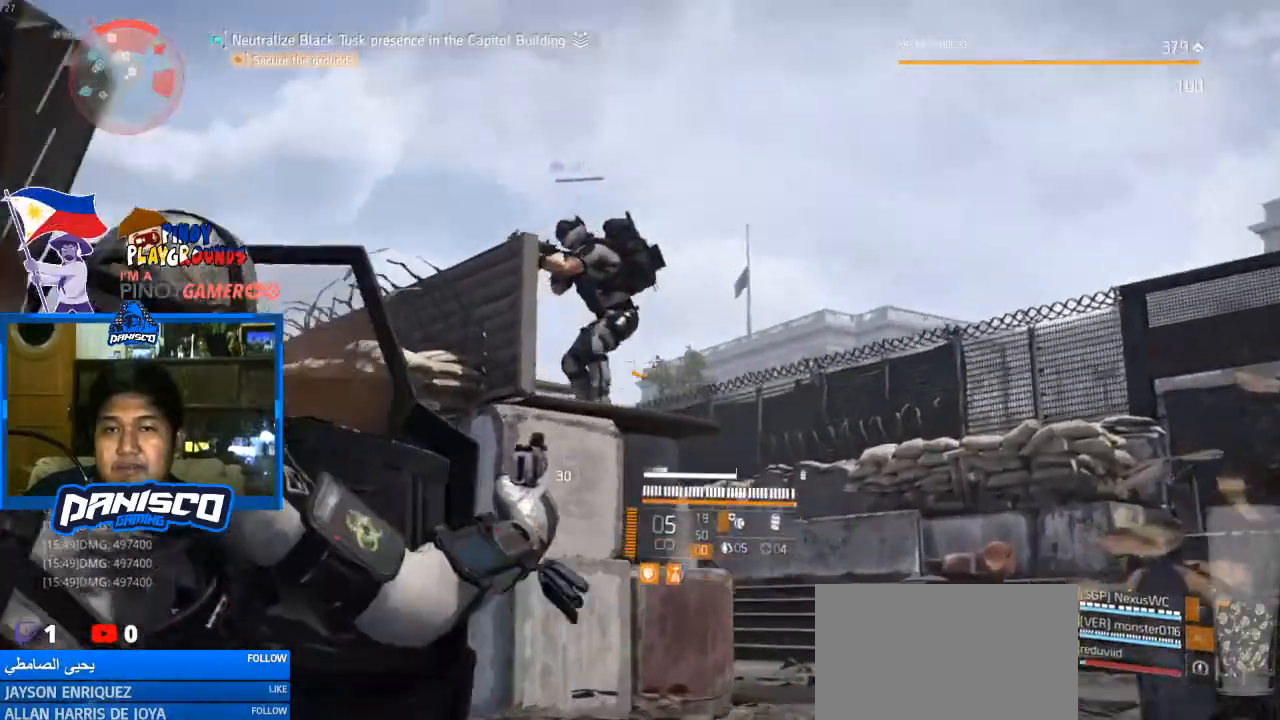
{"keys": [], "mouse": ["right"], "events": [[300, "d", "up"], [333, "w", "up"]]}
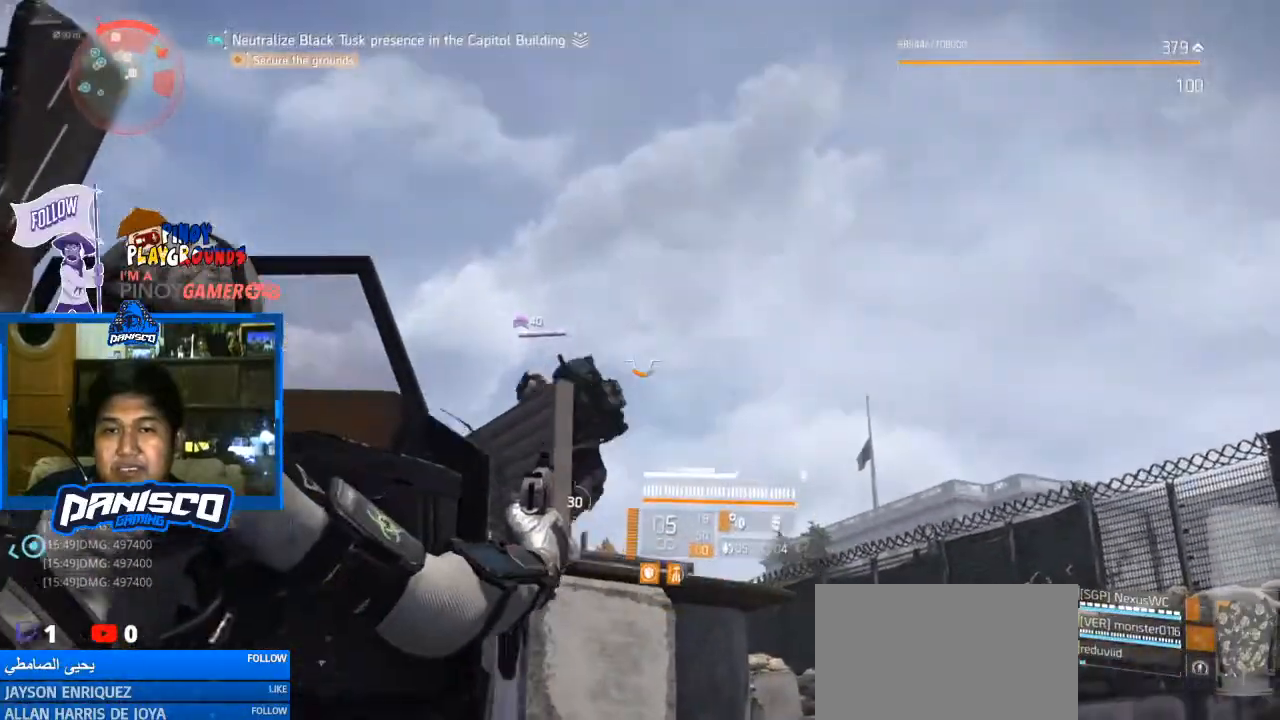
{"keys": ["d"], "mouse": ["right"], "events": [[233, "mouse_left", "down"], [267, "d", "down"], [300, "mouse_left", "up"]]}
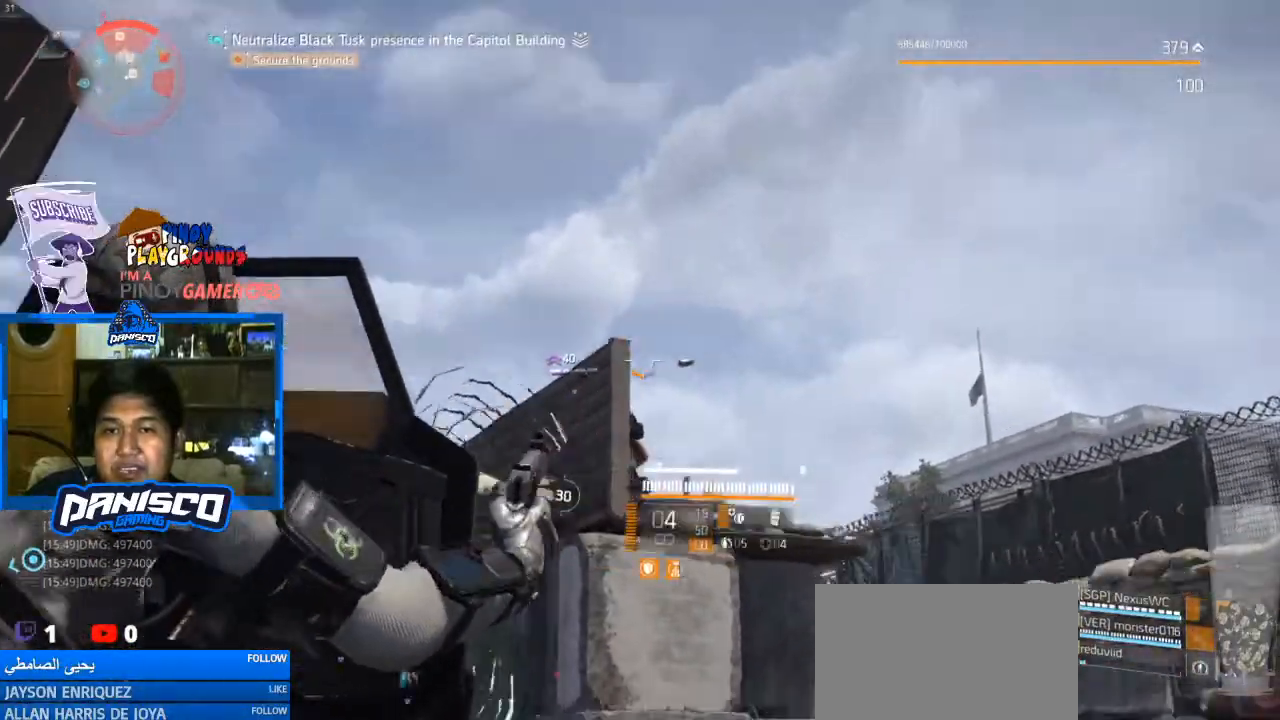
{"keys": ["d", "w"], "mouse": ["right"], "events": [[333, "w", "down"]]}
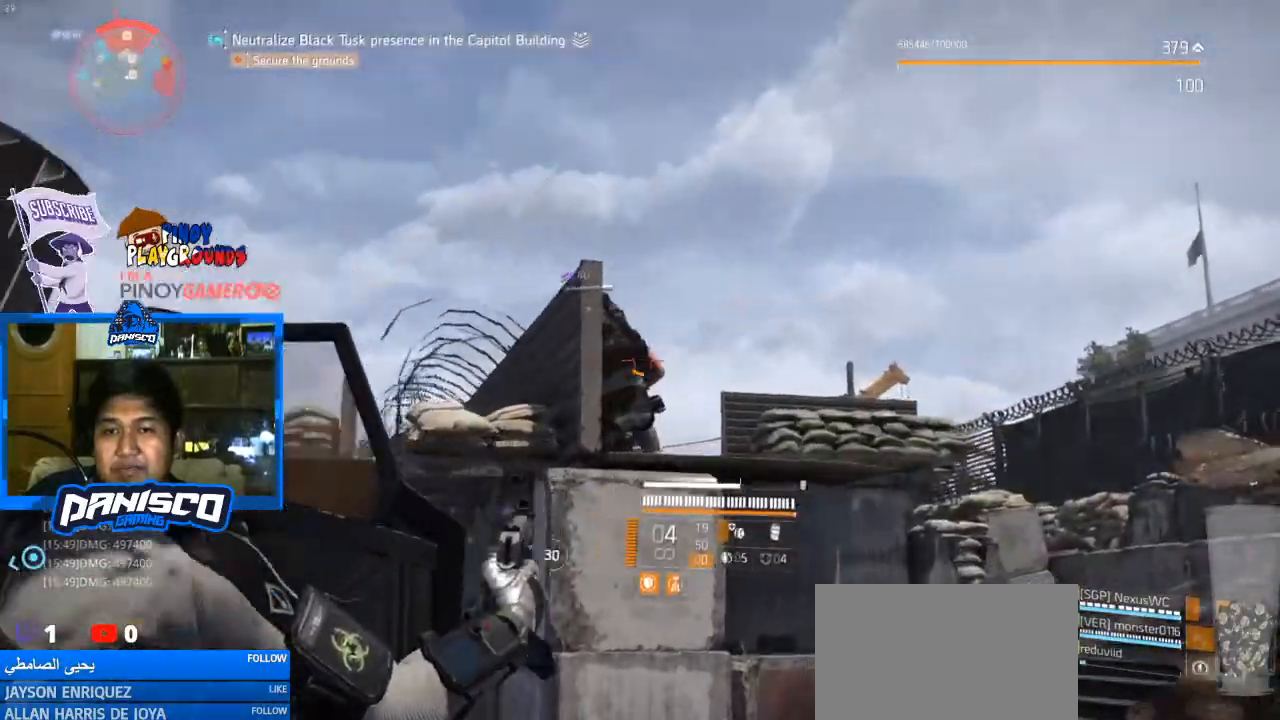
{"keys": [], "mouse": ["left", "right"], "events": [[67, "mouse_left", "down"], [100, "d", "up"], [100, "w", "up"], [200, "mouse_left", "up"], [300, "mouse_left", "down"], [400, "mouse_left", "up"], [500, "mouse_left", "down"]]}
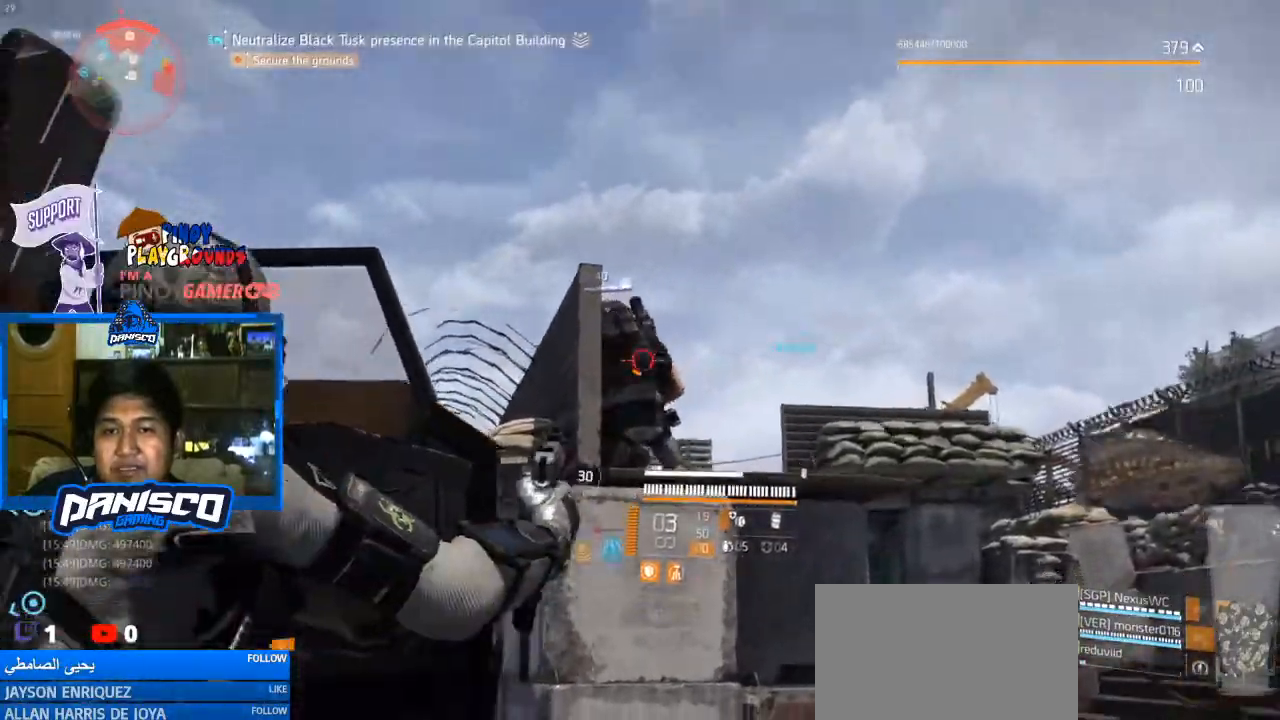
{"keys": ["d", "w"], "mouse": ["left", "right"], "events": [[67, "mouse_left", "up"], [67, "w", "down"], [167, "mouse_left", "down"], [267, "mouse_left", "up"], [400, "d", "down"], [500, "mouse_left", "down"]]}
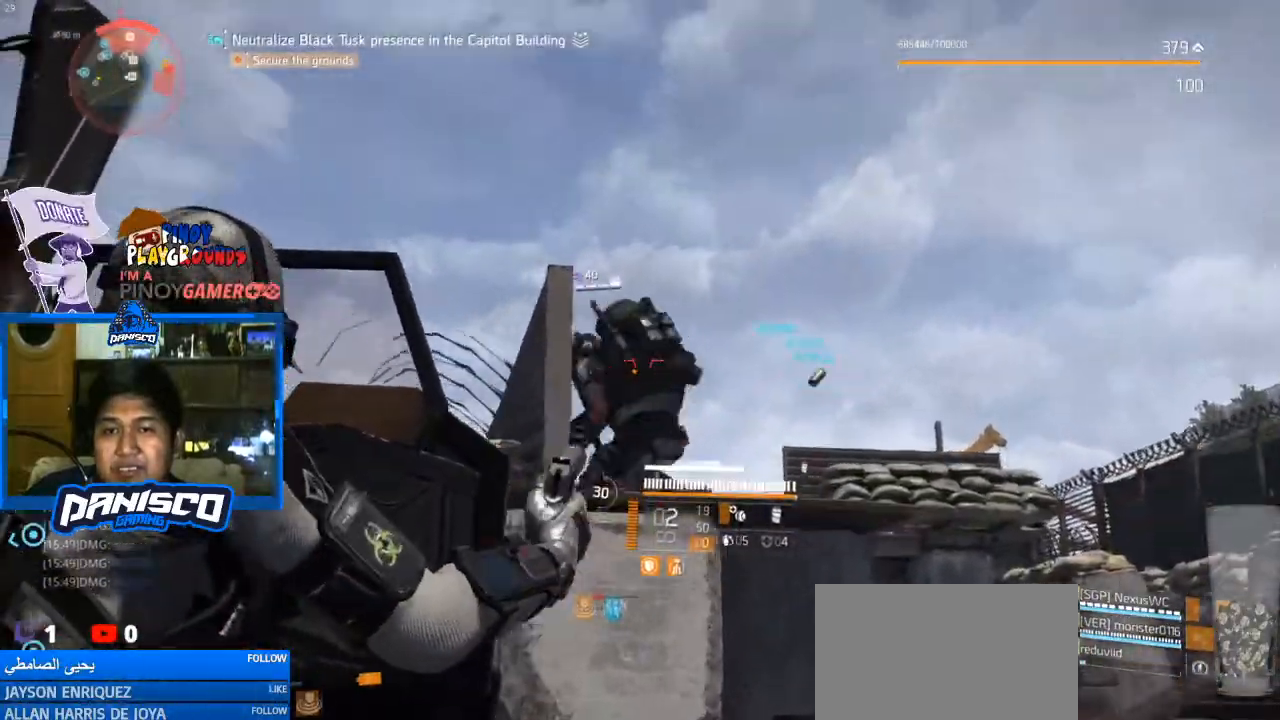
{"keys": [], "mouse": ["right"], "events": [[33, "mouse_left", "up"], [100, "mouse_right", "up"], [433, "w", "up"], [467, "mouse_right", "down"], [500, "d", "up"]]}
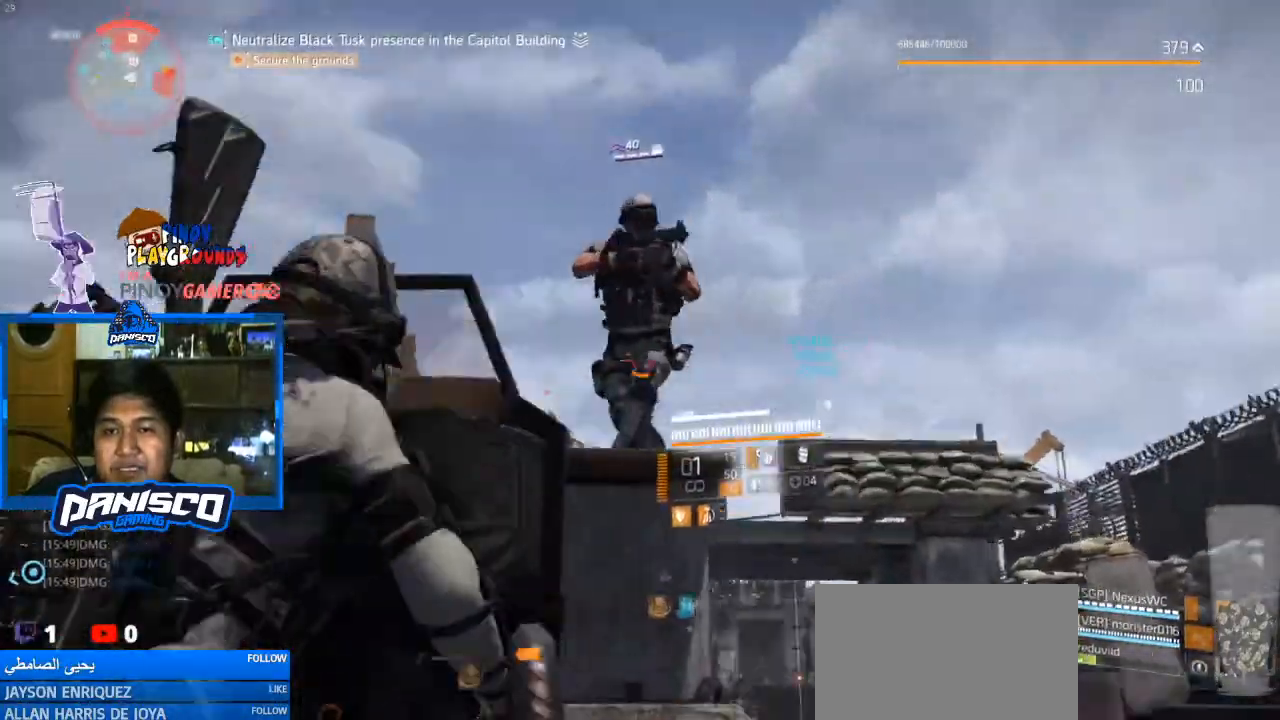
{"keys": [], "mouse": ["right"], "events": []}
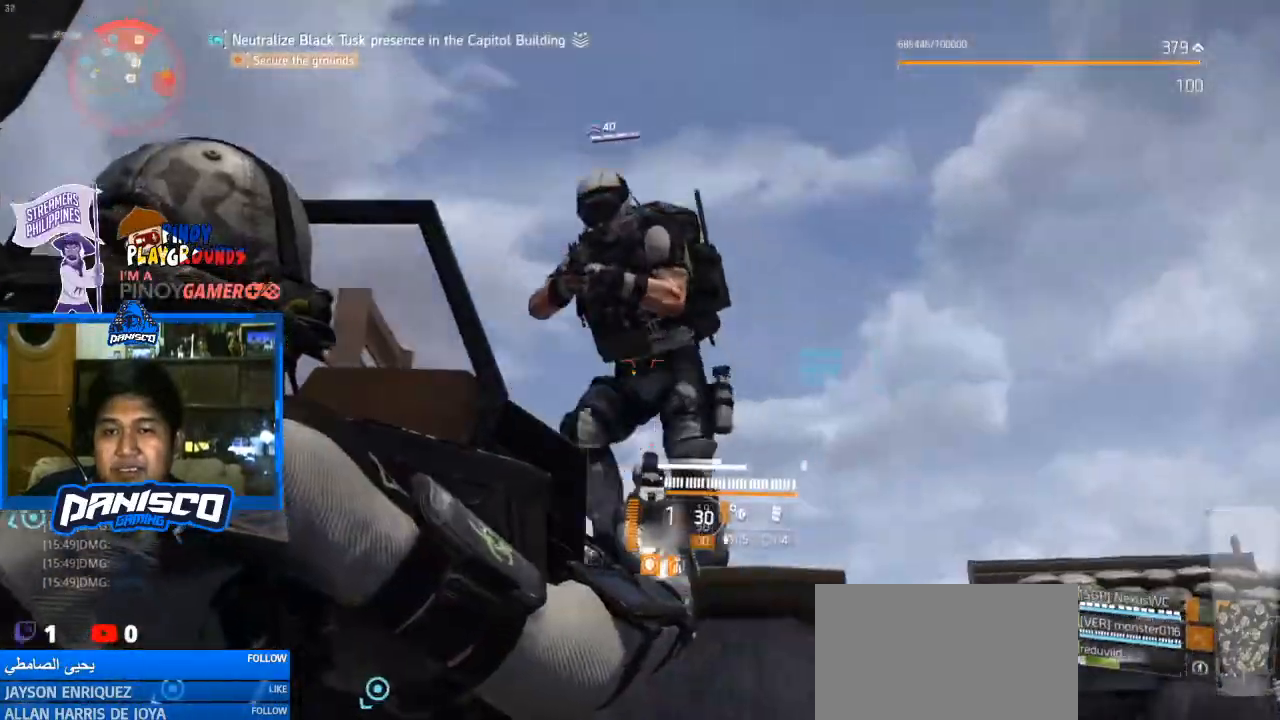
{"keys": ["a", "s"], "mouse": ["left", "right"], "events": [[300, "mouse_left", "down"], [367, "a", "down"], [433, "mouse_left", "up"], [433, "s", "down"], [500, "mouse_left", "down"]]}
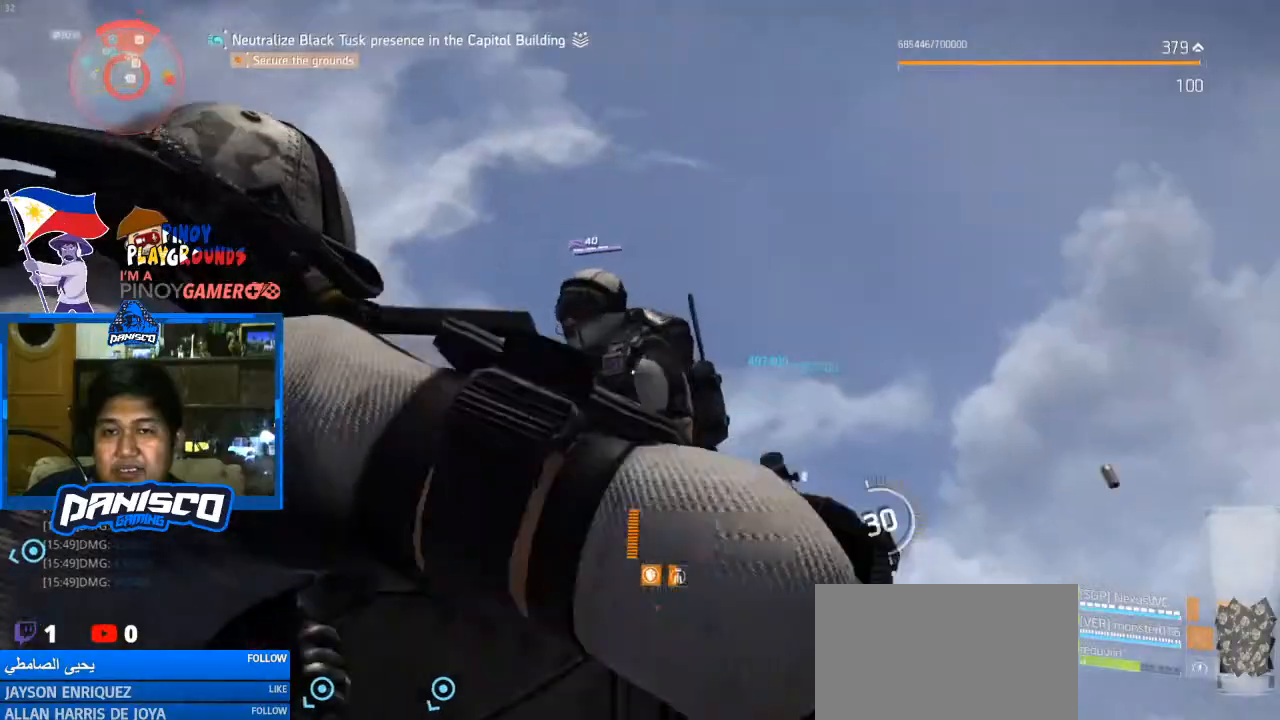
{"keys": ["a", "s"], "mouse": [], "events": [[133, "mouse_left", "up"], [233, "mouse_left", "down"], [333, "mouse_left", "up"], [467, "mouse_right", "up"]]}
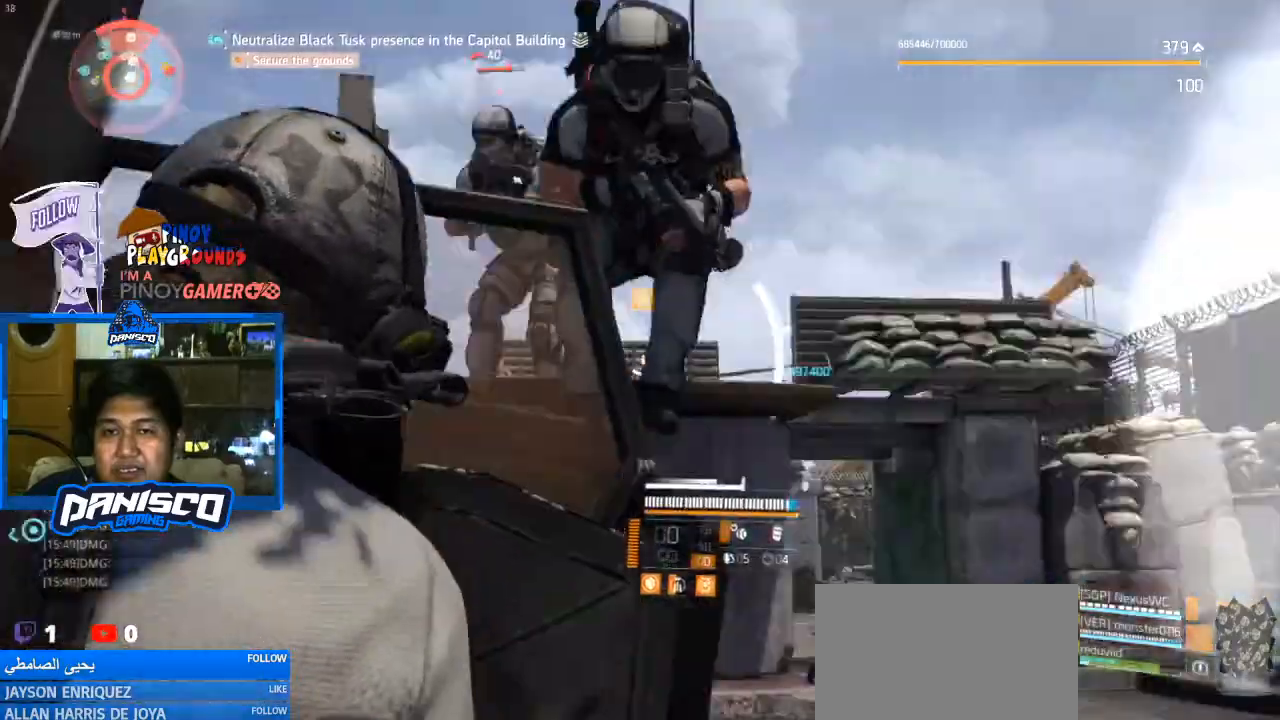
{"keys": ["s"], "mouse": [], "events": [[500, "a", "up"]]}
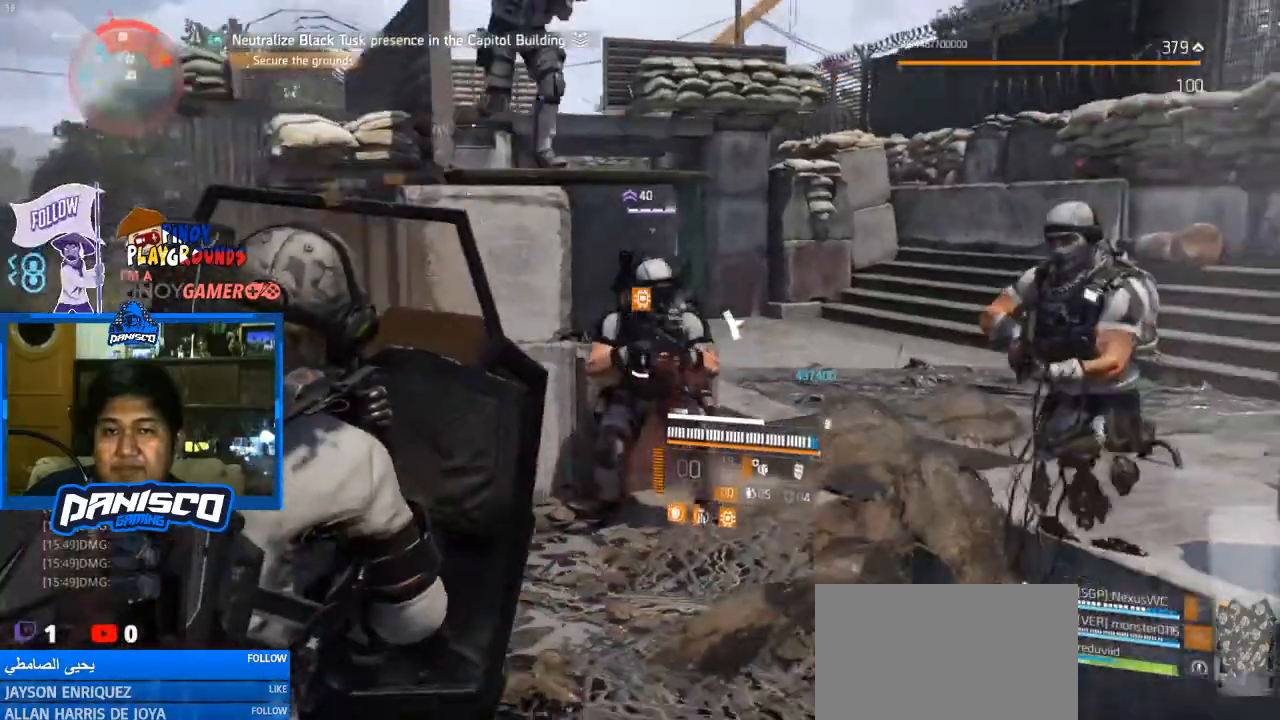
{"keys": [], "mouse": ["right"], "events": [[33, "mouse_right", "down"], [33, "s", "up"]]}